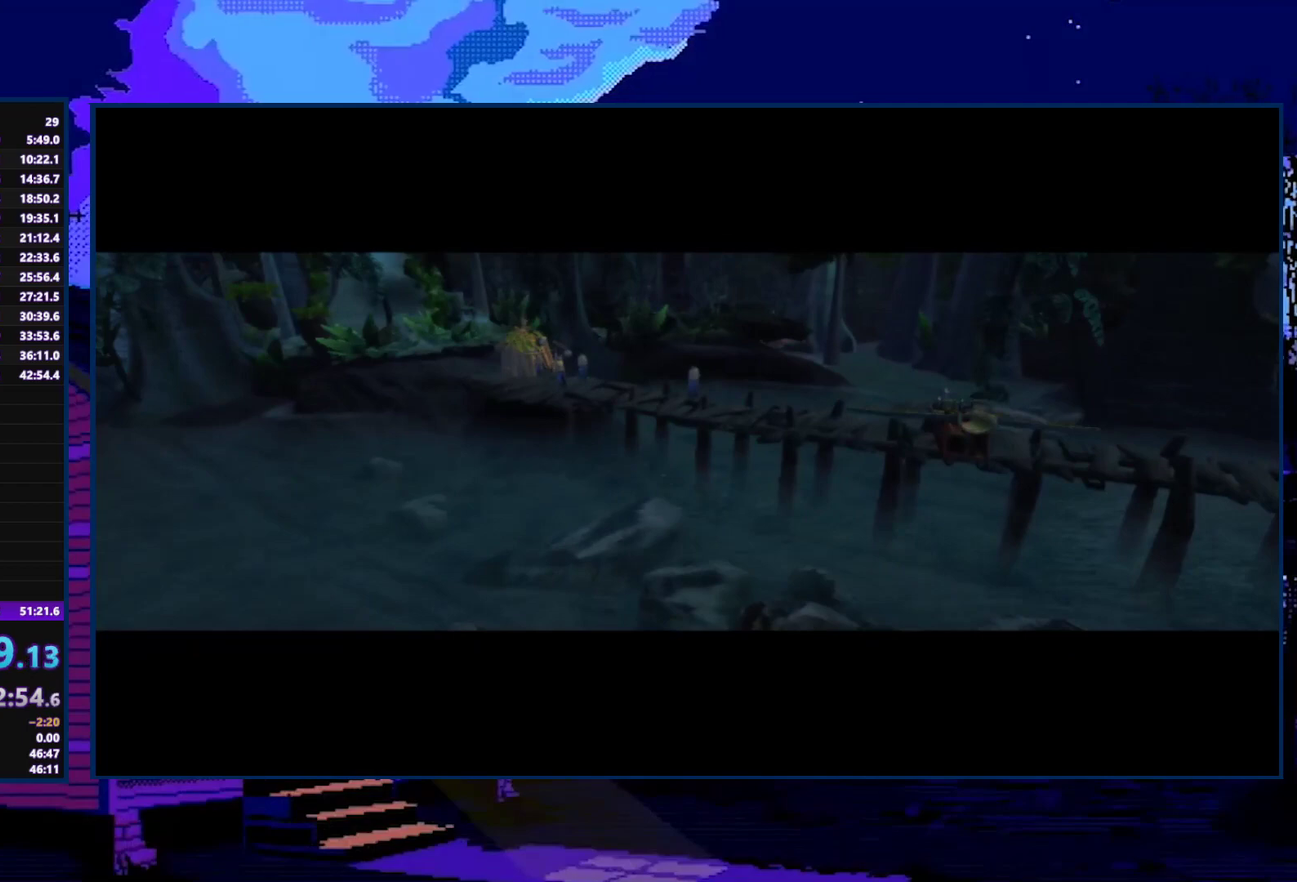
Gameplay with a controller (Xbox layout); each line is a JSON object with the inputs held at the frame after it. "events" lists button and stick changes between this image and that frame as [ms after this image, input, new state], when the widget could be followed in between.
{"buttons": [], "left_stick": "up", "right_stick": "center", "events": []}
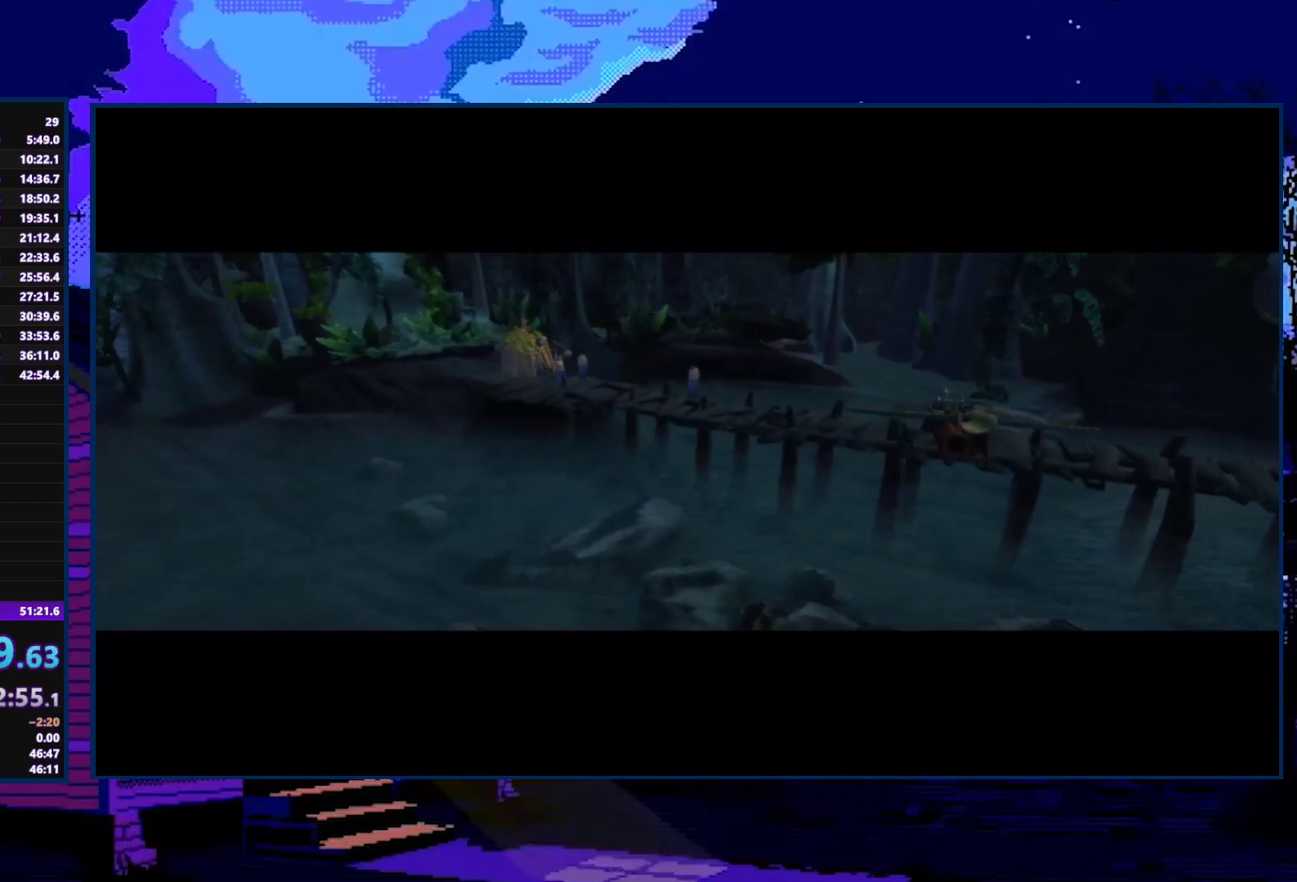
{"buttons": [], "left_stick": "up", "right_stick": "center", "events": []}
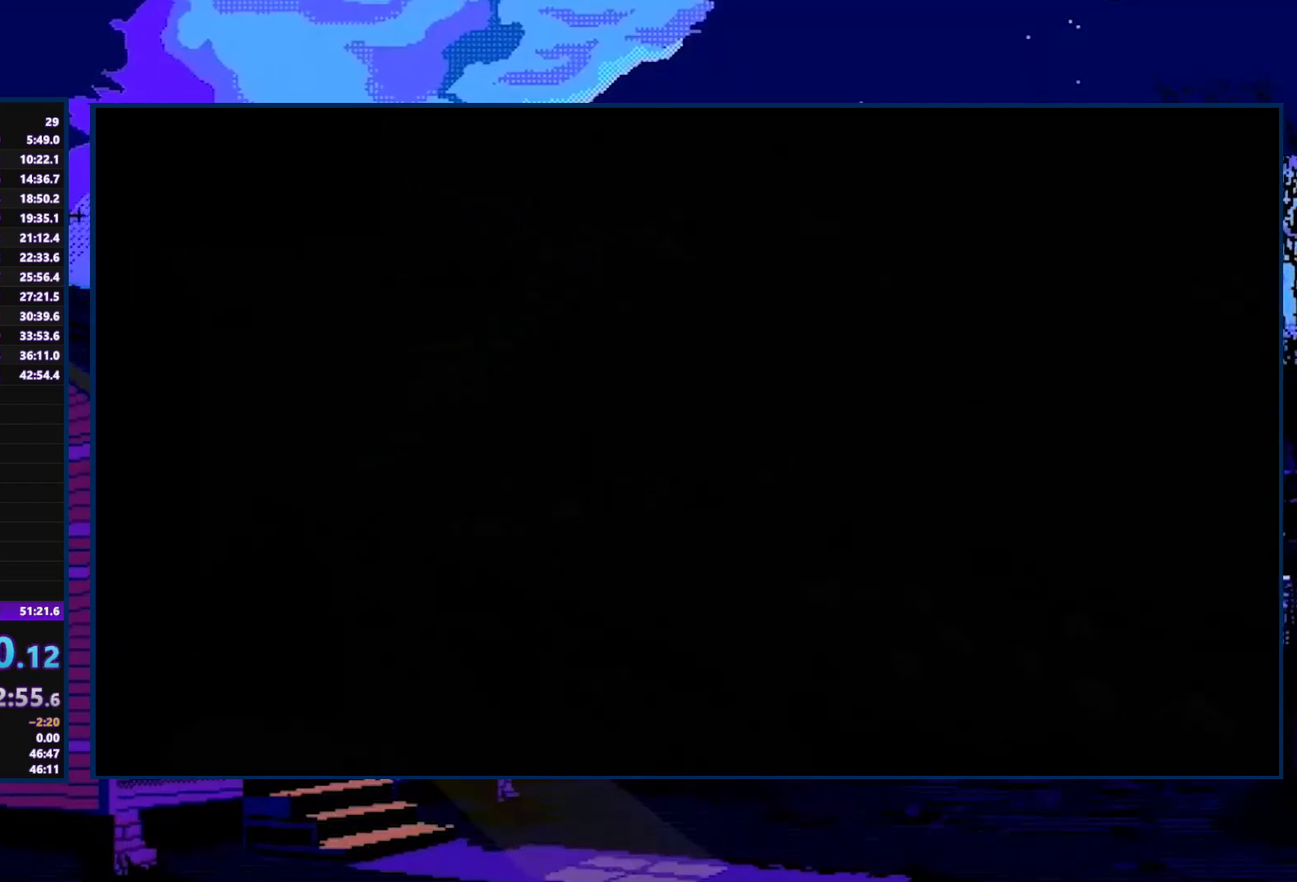
{"buttons": [], "left_stick": "up", "right_stick": "center", "events": []}
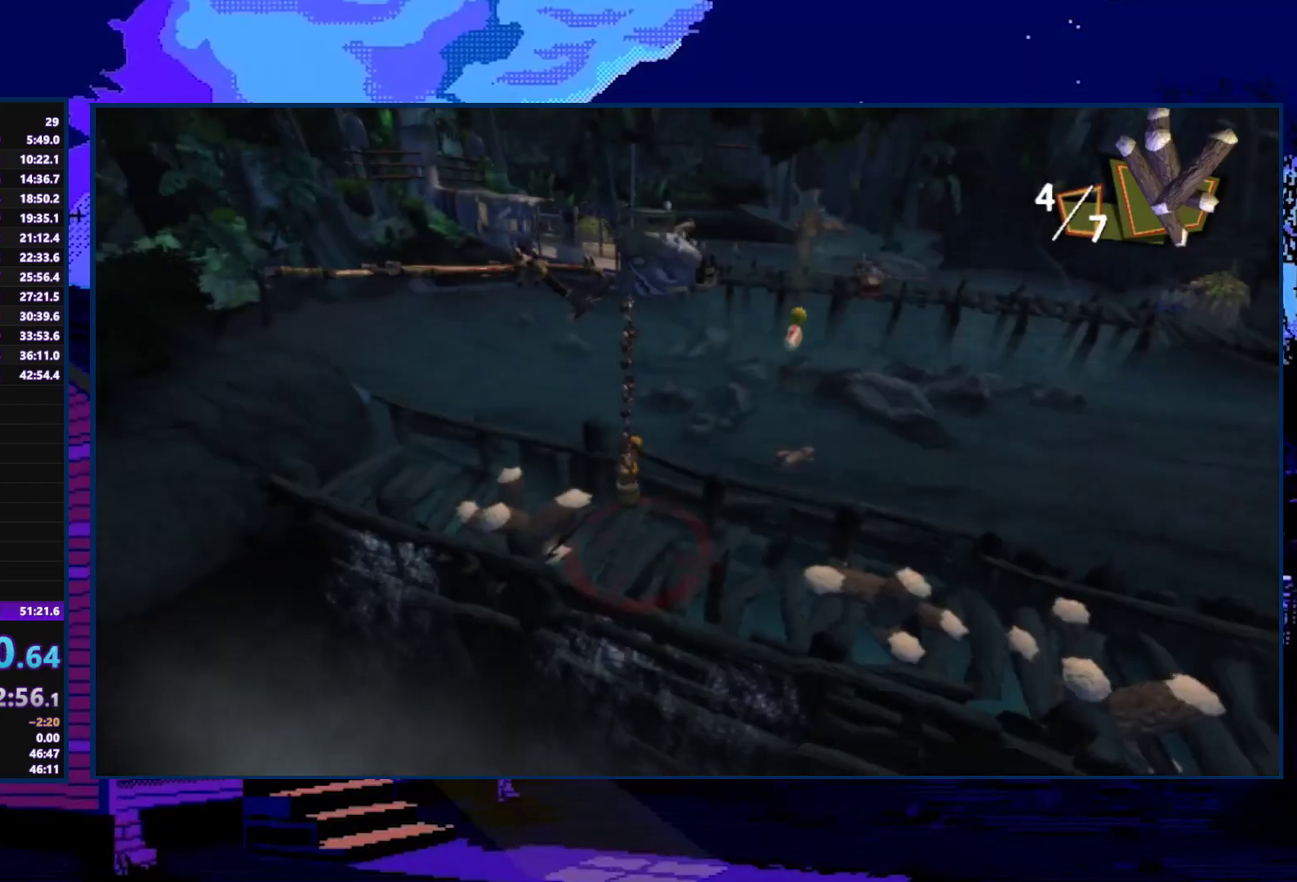
{"buttons": [], "left_stick": "up", "right_stick": "center", "events": []}
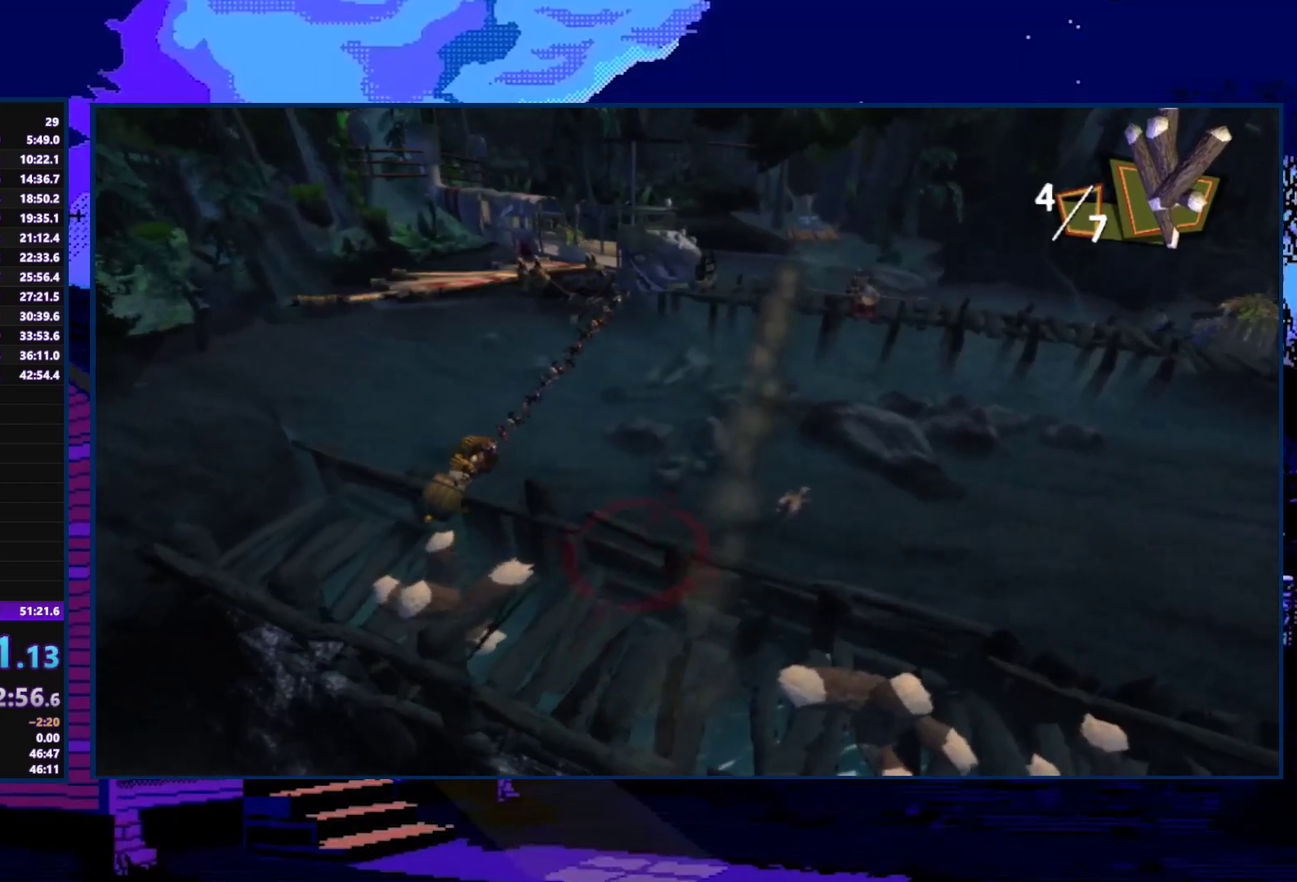
{"buttons": [], "left_stick": "up", "right_stick": "center", "events": []}
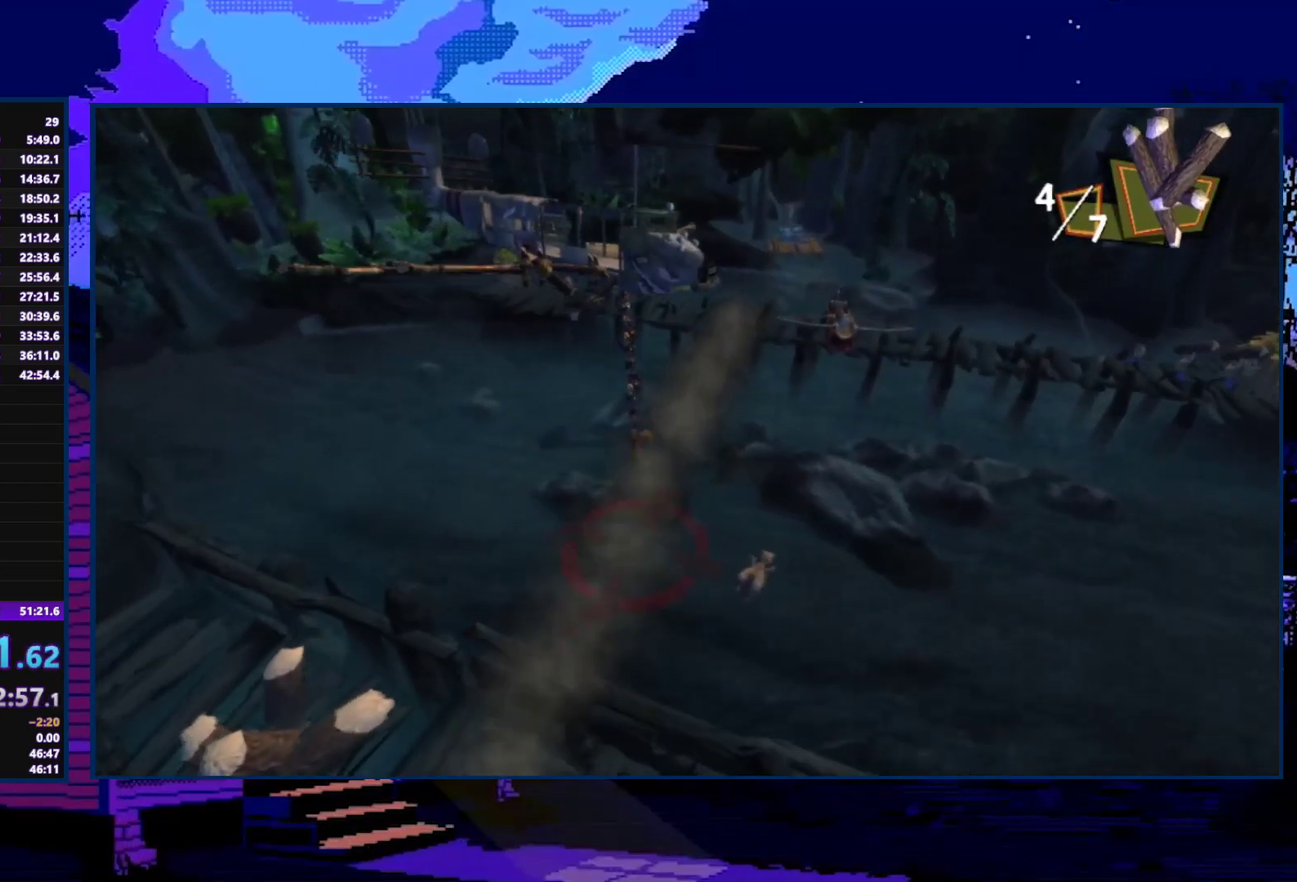
{"buttons": ["A"], "left_stick": "up", "right_stick": "center", "events": [[67, "left_stick", "up-right"], [133, "left_stick", "up"], [500, "A", "down"]]}
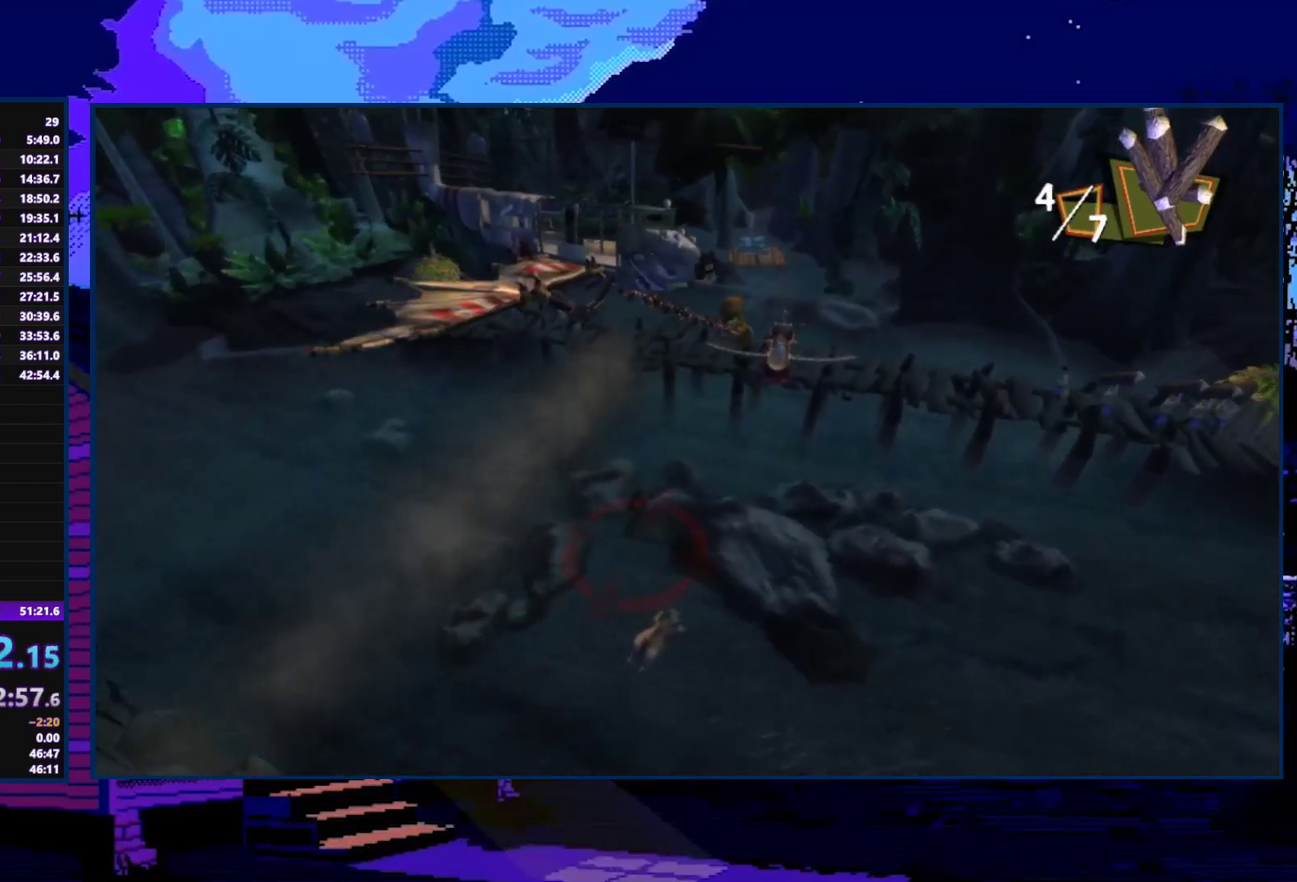
{"buttons": [], "left_stick": "up", "right_stick": "center", "events": [[100, "A", "up"]]}
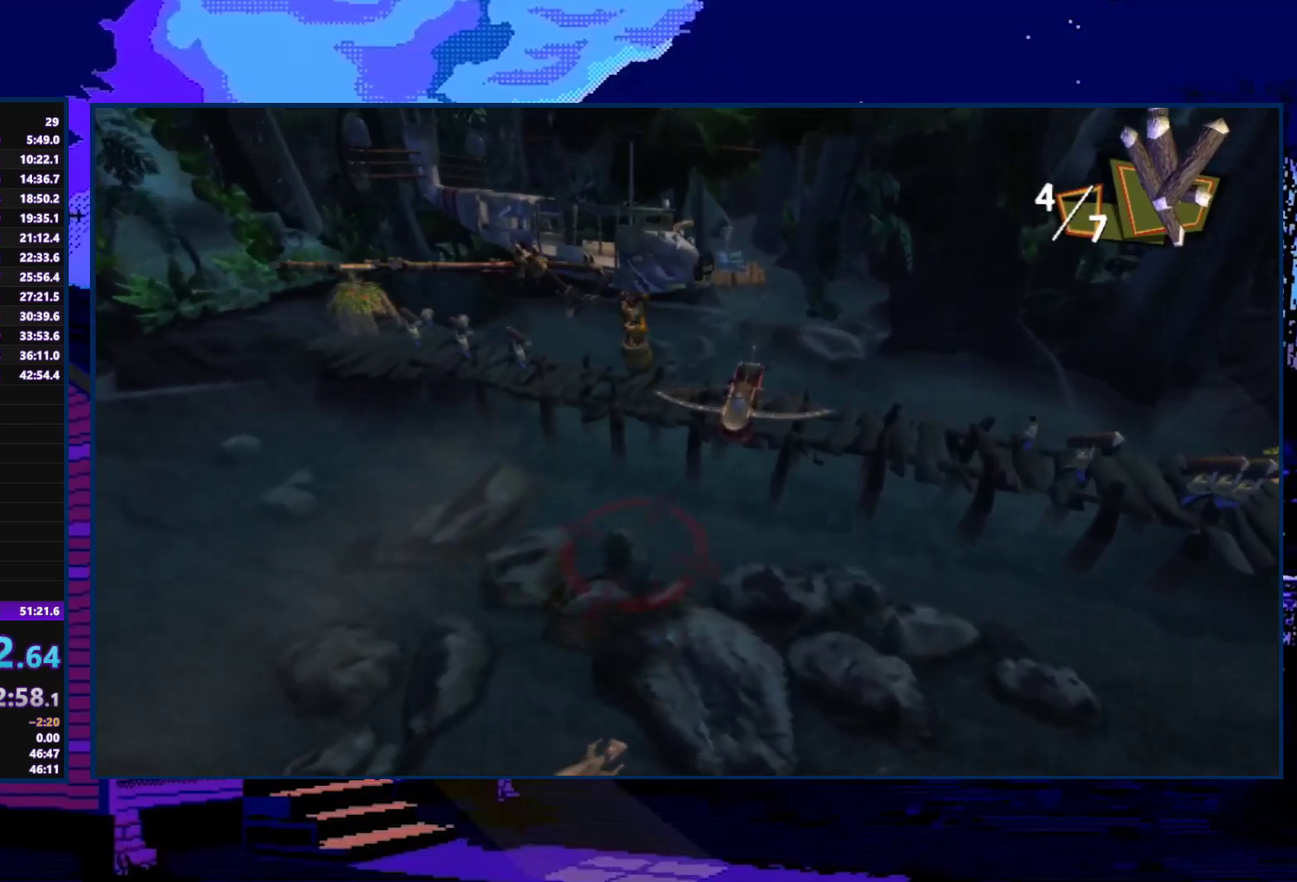
{"buttons": ["A"], "left_stick": "right", "right_stick": "center", "events": [[133, "A", "down"], [233, "A", "up"], [300, "A", "down"], [433, "A", "up"], [467, "left_stick", "right"], [500, "A", "down"]]}
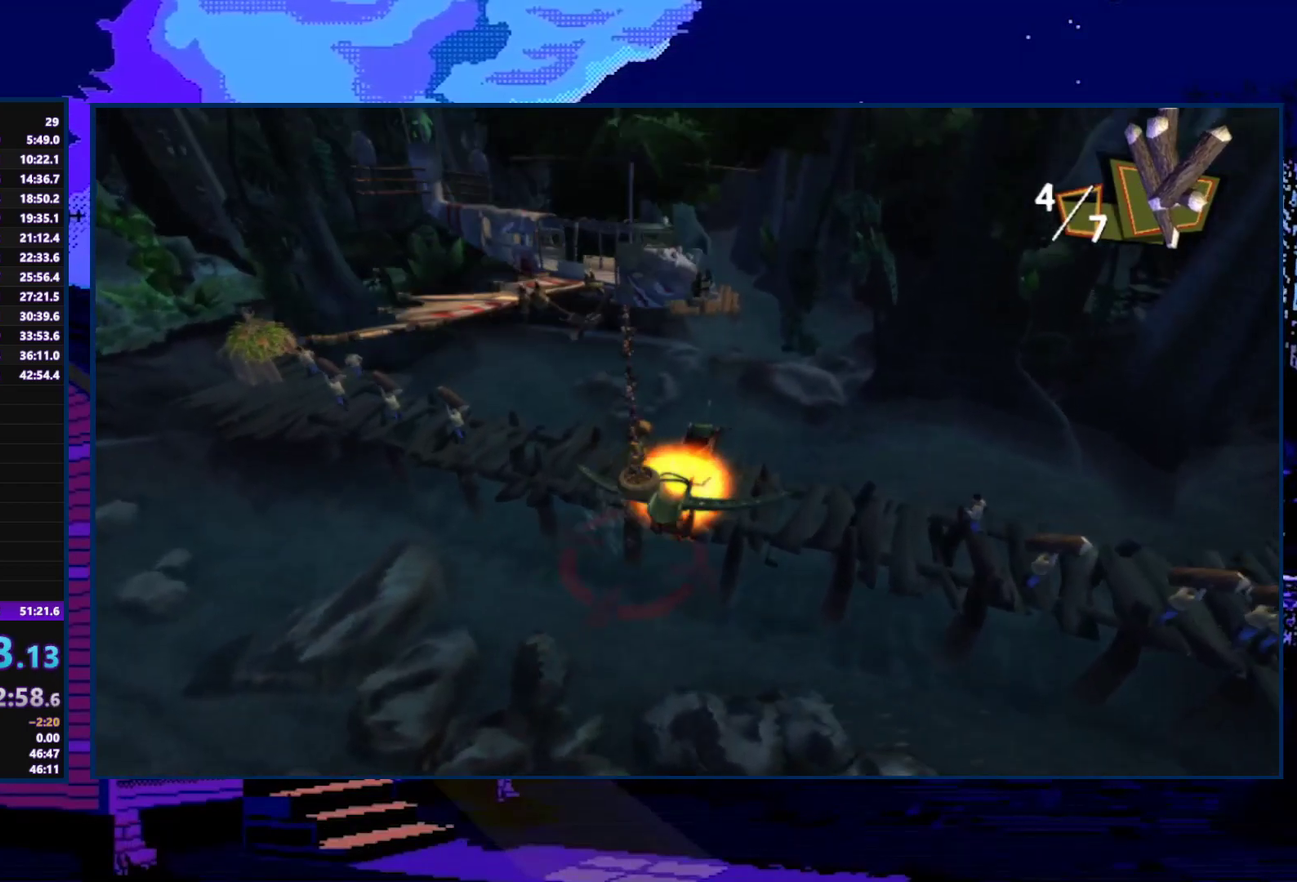
{"buttons": [], "left_stick": "down-right", "right_stick": "center", "events": [[33, "left_stick", "down-right"], [100, "A", "up"], [200, "A", "down"], [300, "A", "up"], [367, "A", "down"], [467, "A", "up"]]}
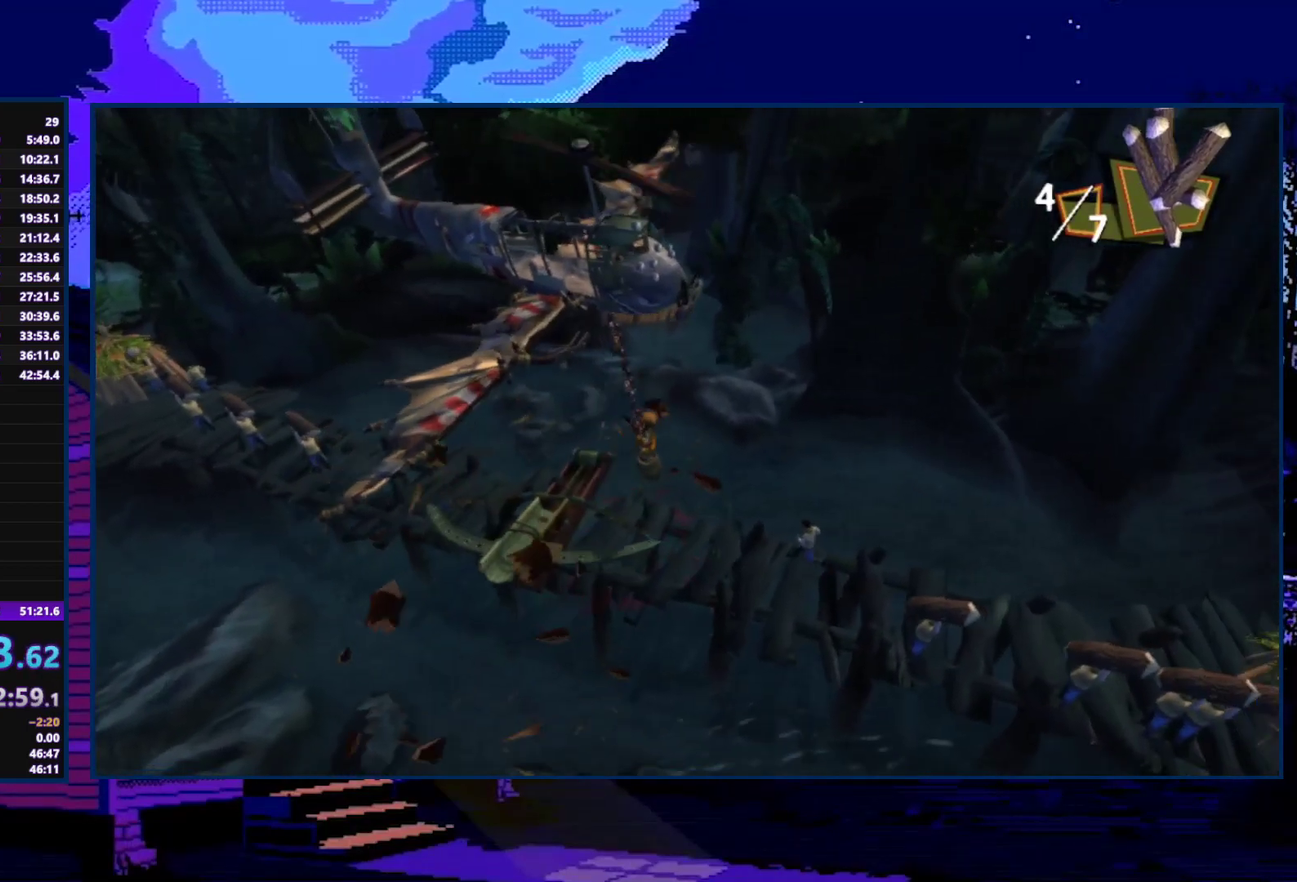
{"buttons": ["A"], "left_stick": "up-right", "right_stick": "center", "events": [[33, "A", "down"], [133, "A", "up"], [200, "left_stick", "right"], [233, "A", "down"], [333, "A", "up"], [333, "left_stick", "up-right"], [433, "A", "down"]]}
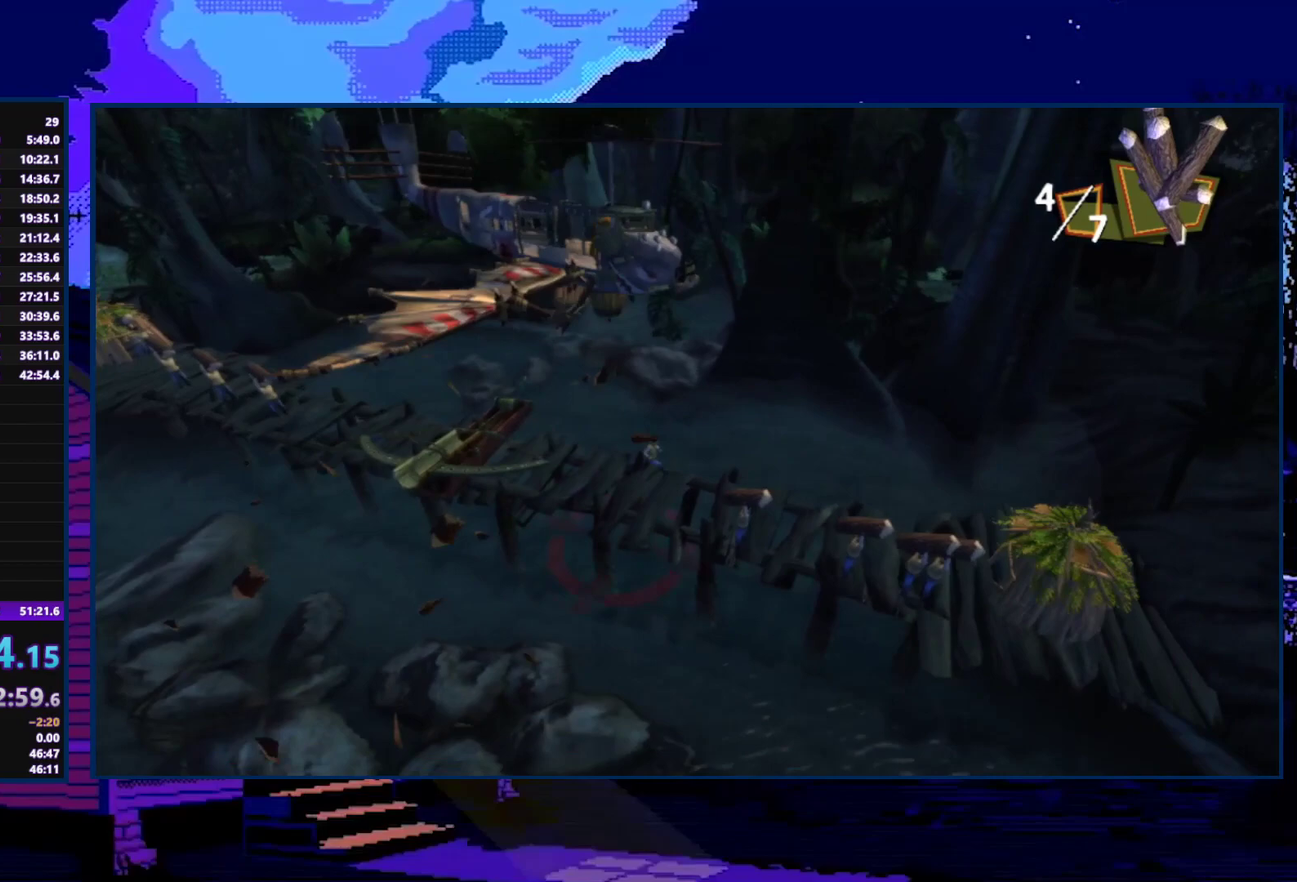
{"buttons": ["A"], "left_stick": "right", "right_stick": "center", "events": [[33, "A", "up"], [133, "A", "down"], [167, "left_stick", "right"], [200, "A", "up"], [300, "A", "down"], [400, "A", "up"], [500, "A", "down"]]}